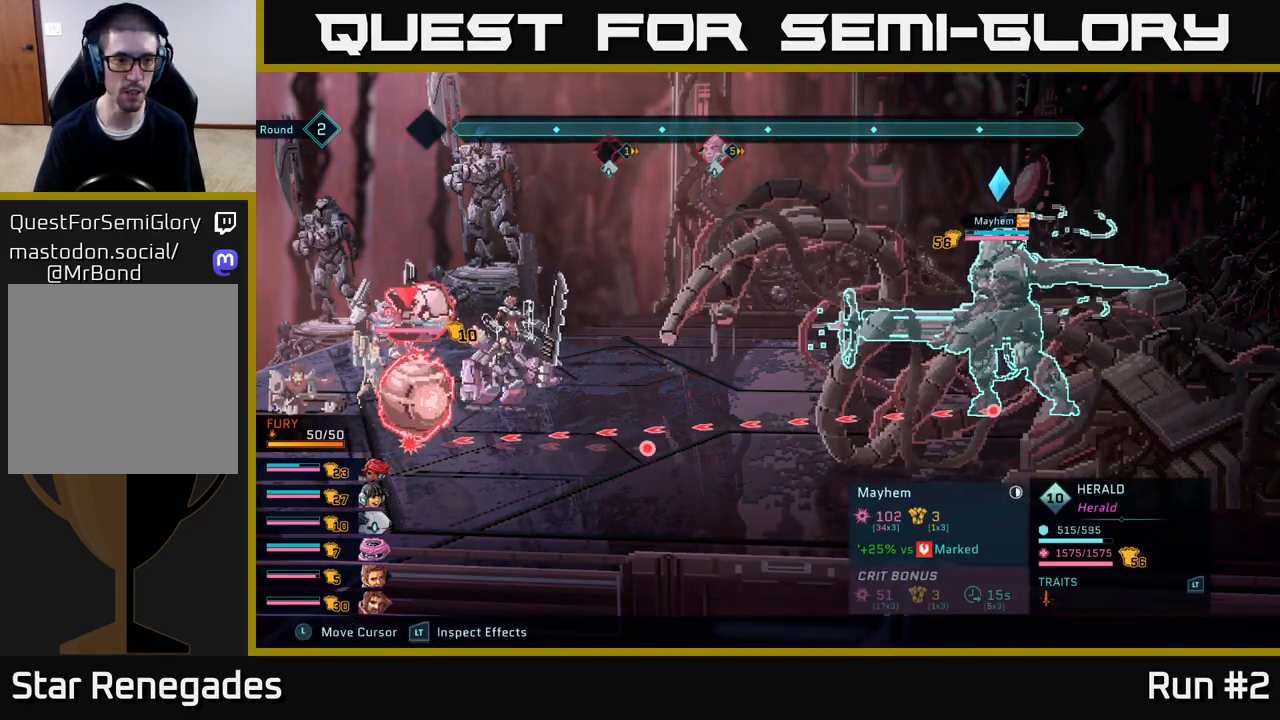
Gameplay with a controller (Xbox layout); each line is a JSON object with the inputs held at the frame after it. "events" lists button and stick changes between this image and that frame as [ms after this image, input, new state], when the widget could be followed in between.
{"buttons": ["R2"], "left_stick": "center", "right_stick": "center", "events": []}
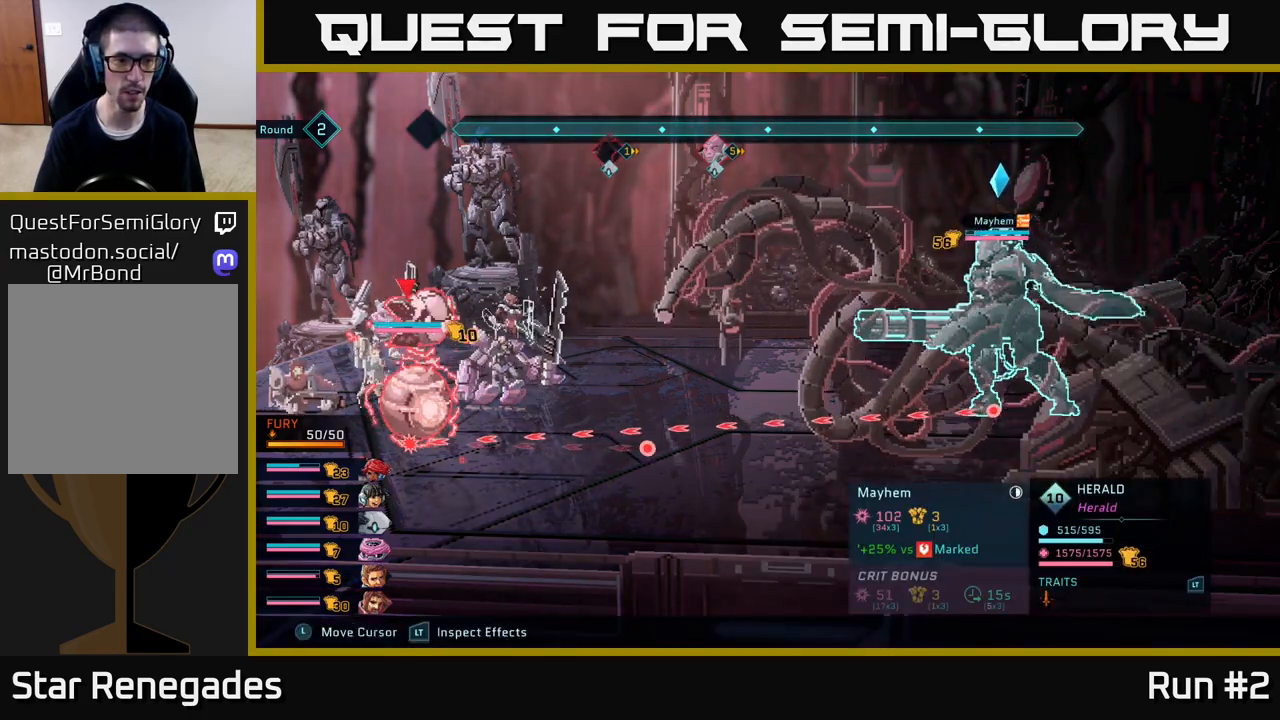
{"buttons": ["R2"], "left_stick": "center", "right_stick": "center", "events": []}
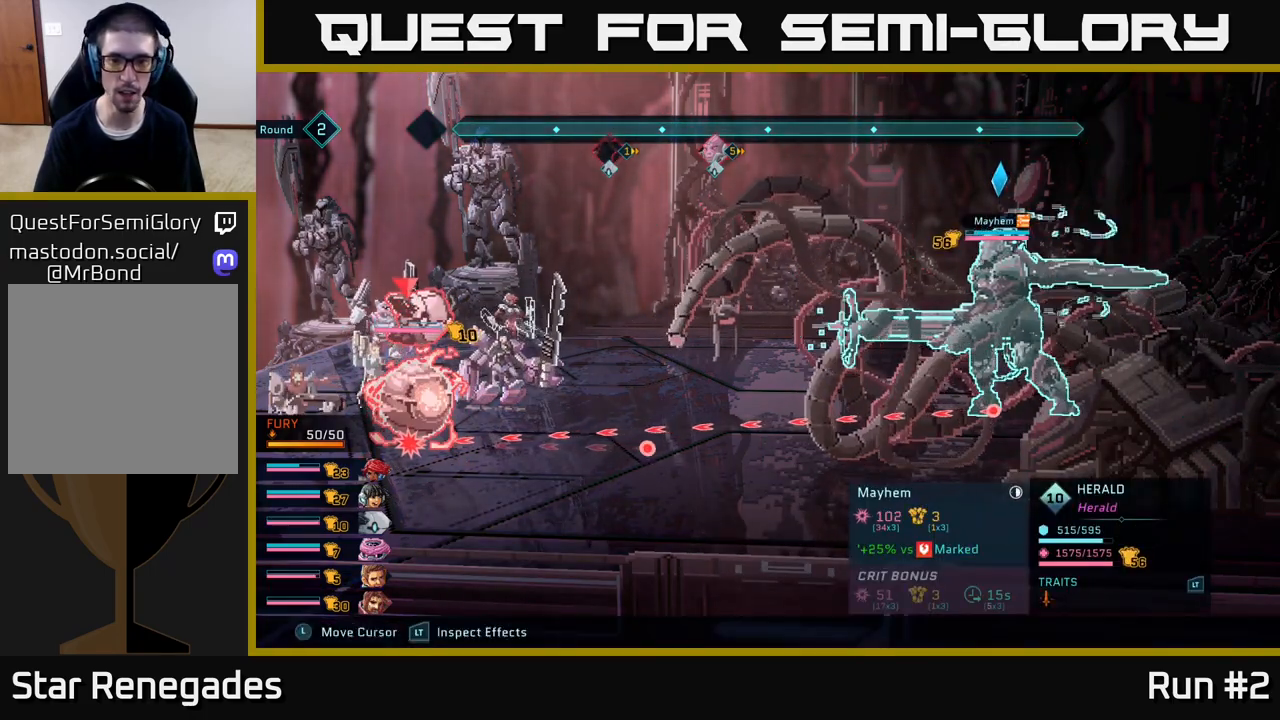
{"buttons": ["R2"], "left_stick": "center", "right_stick": "center", "events": []}
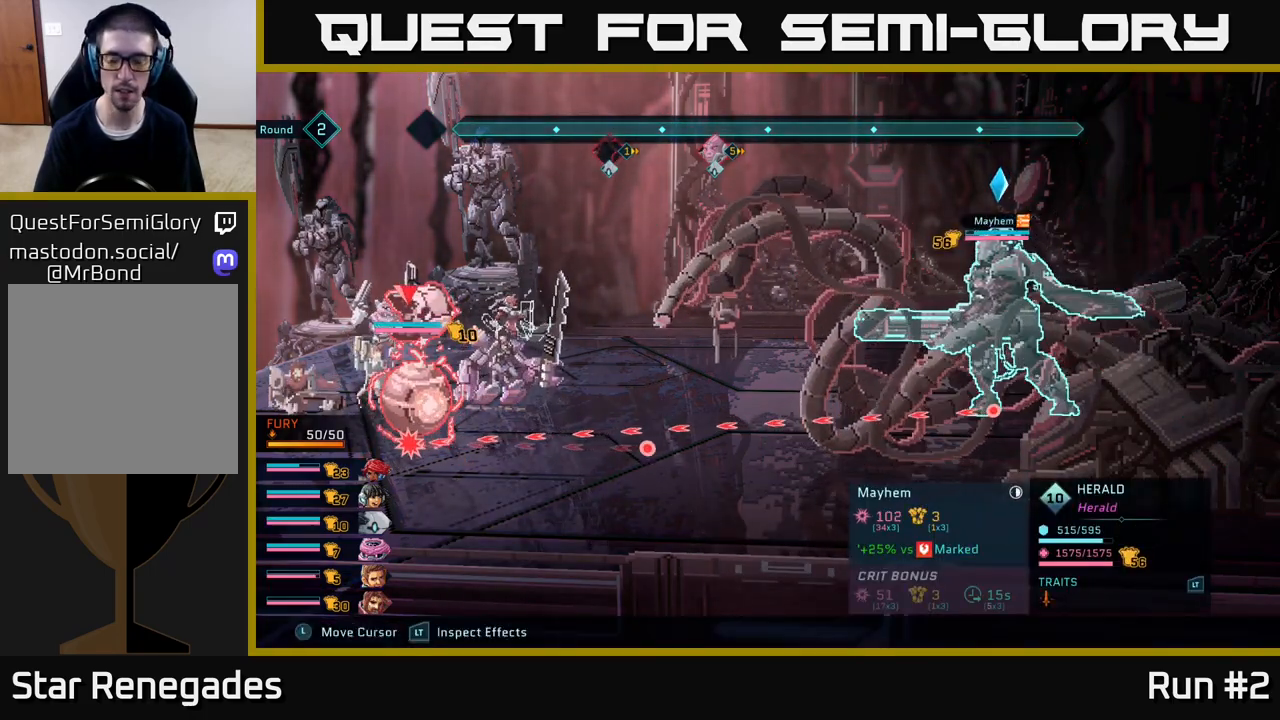
{"buttons": ["R2"], "left_stick": "center", "right_stick": "center", "events": []}
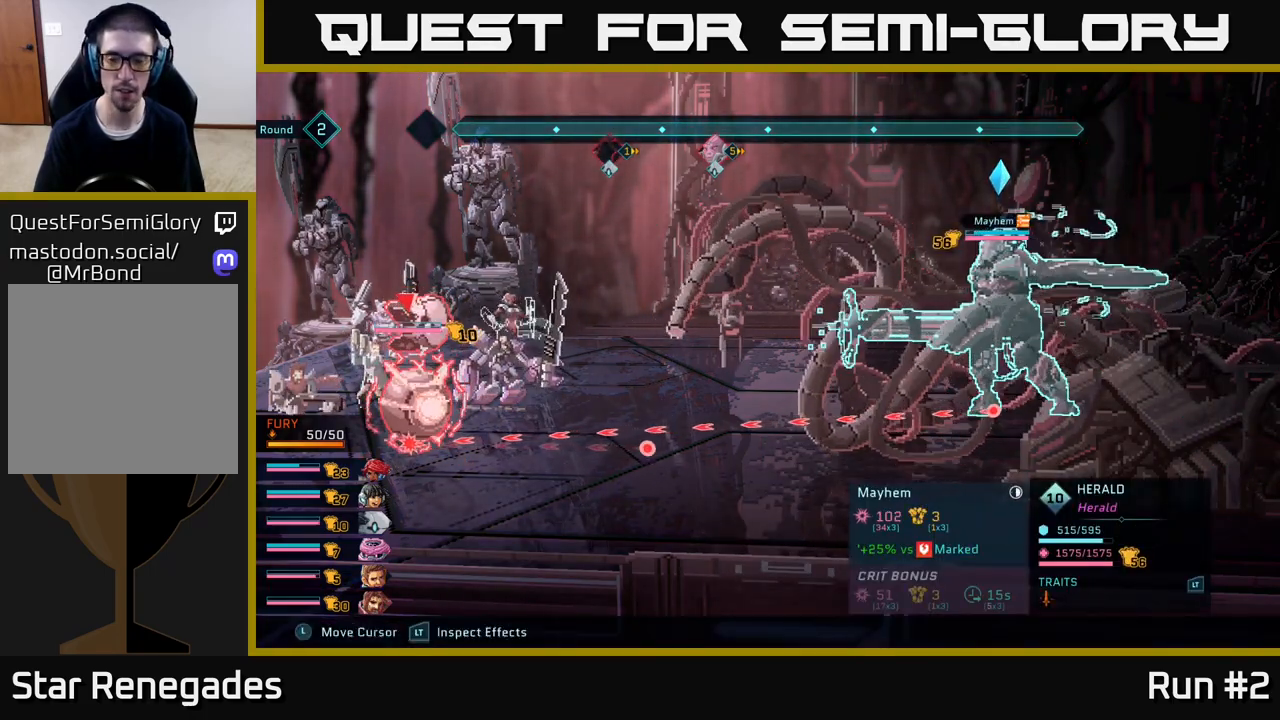
{"buttons": ["R2"], "left_stick": "center", "right_stick": "center", "events": []}
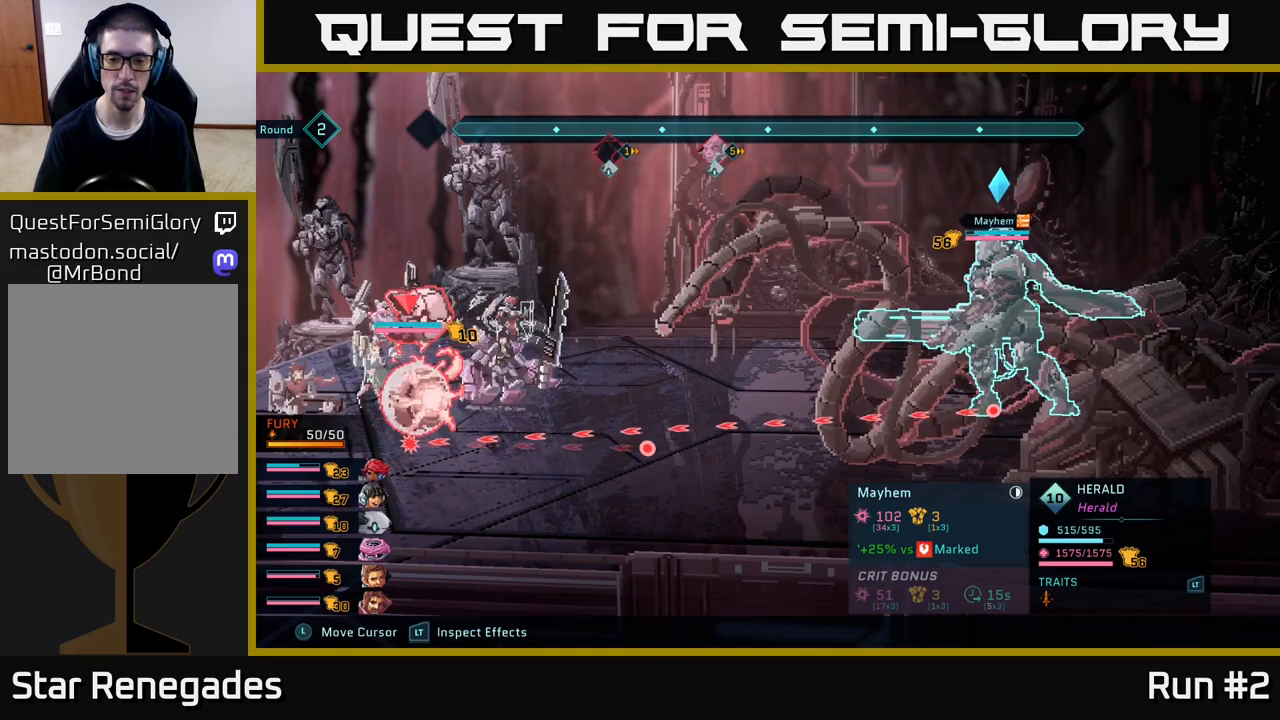
{"buttons": ["R2"], "left_stick": "center", "right_stick": "center", "events": []}
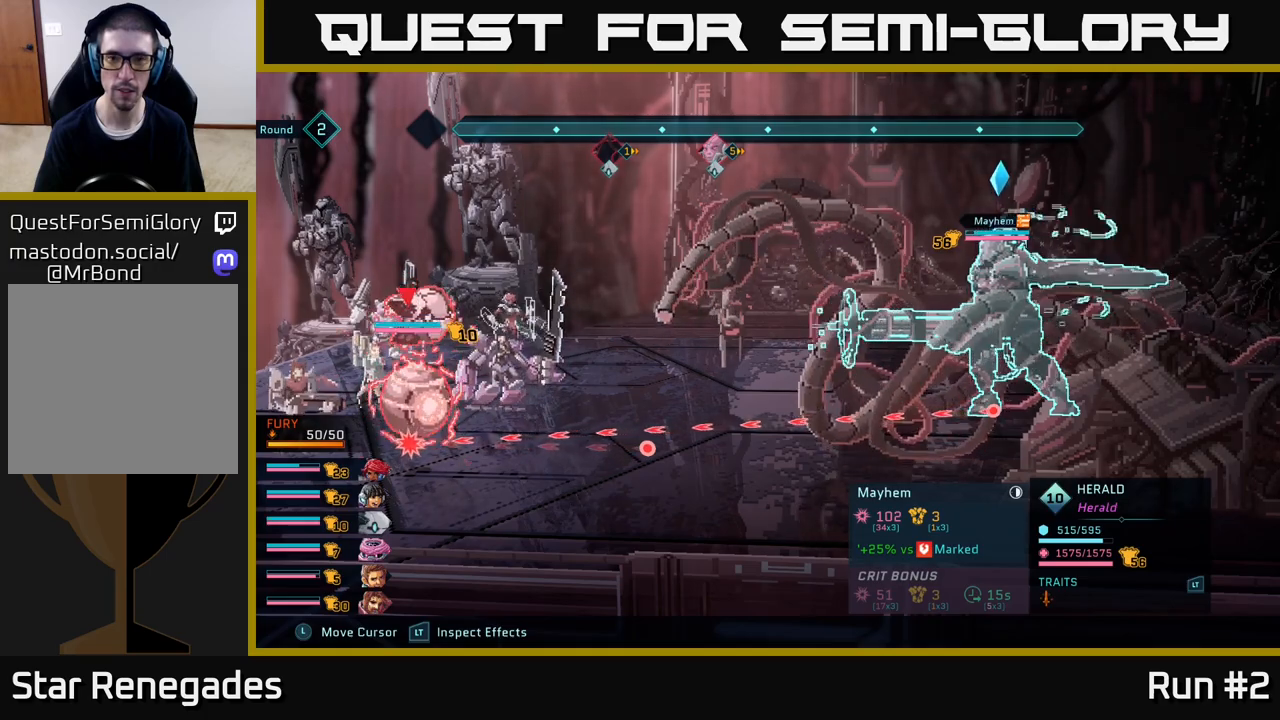
{"buttons": ["R2"], "left_stick": "center", "right_stick": "center", "events": []}
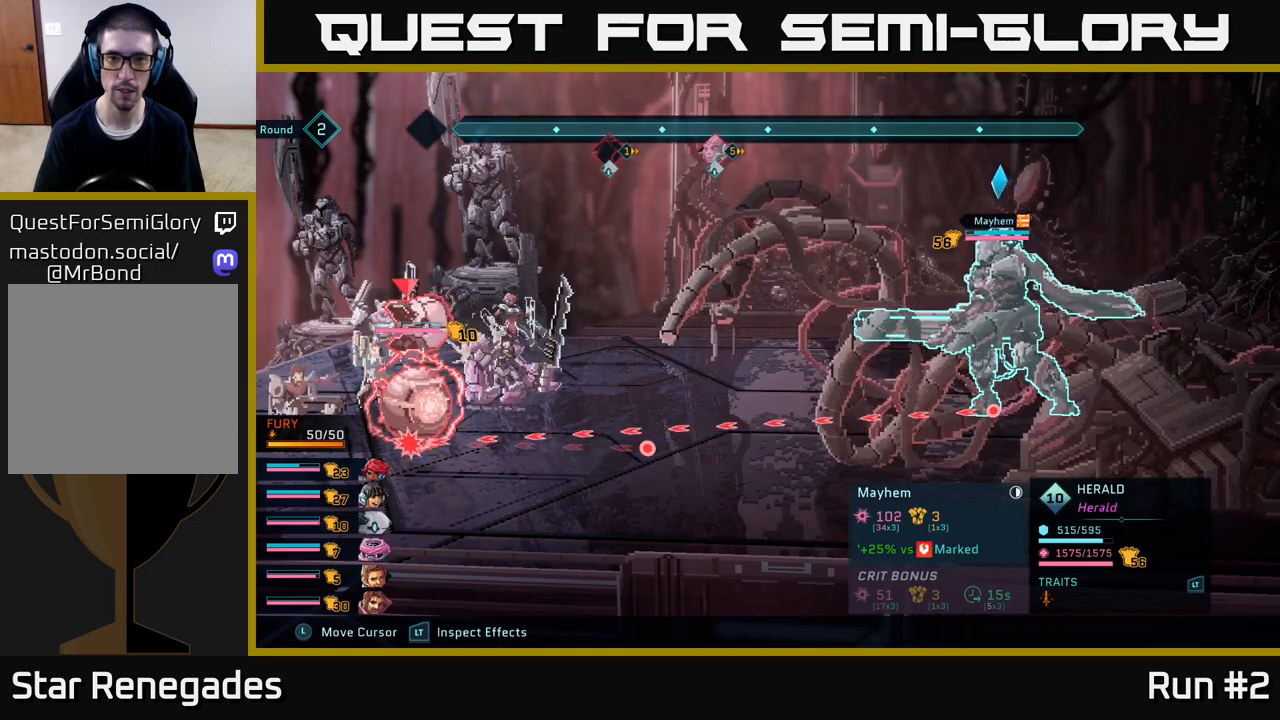
{"buttons": ["R2"], "left_stick": "center", "right_stick": "center", "events": []}
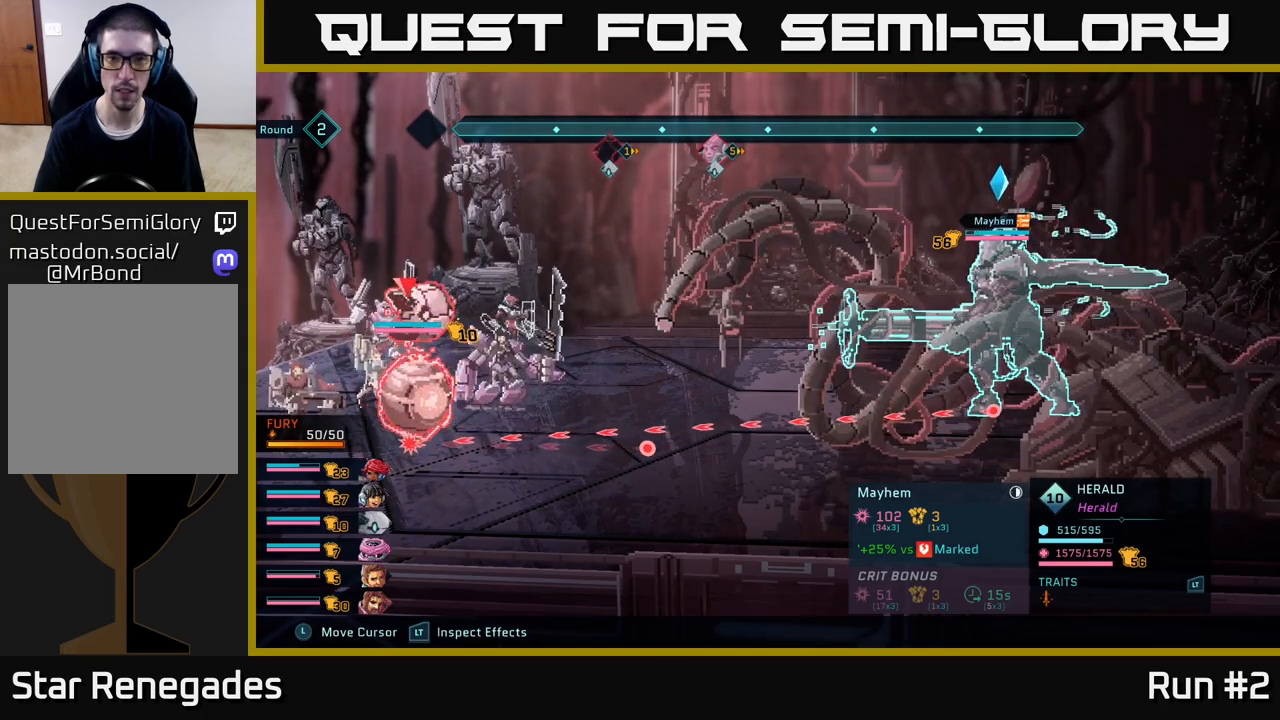
{"buttons": ["R1"], "left_stick": "center", "right_stick": "center", "events": [[267, "R2", "up"], [450, "R1", "down"]]}
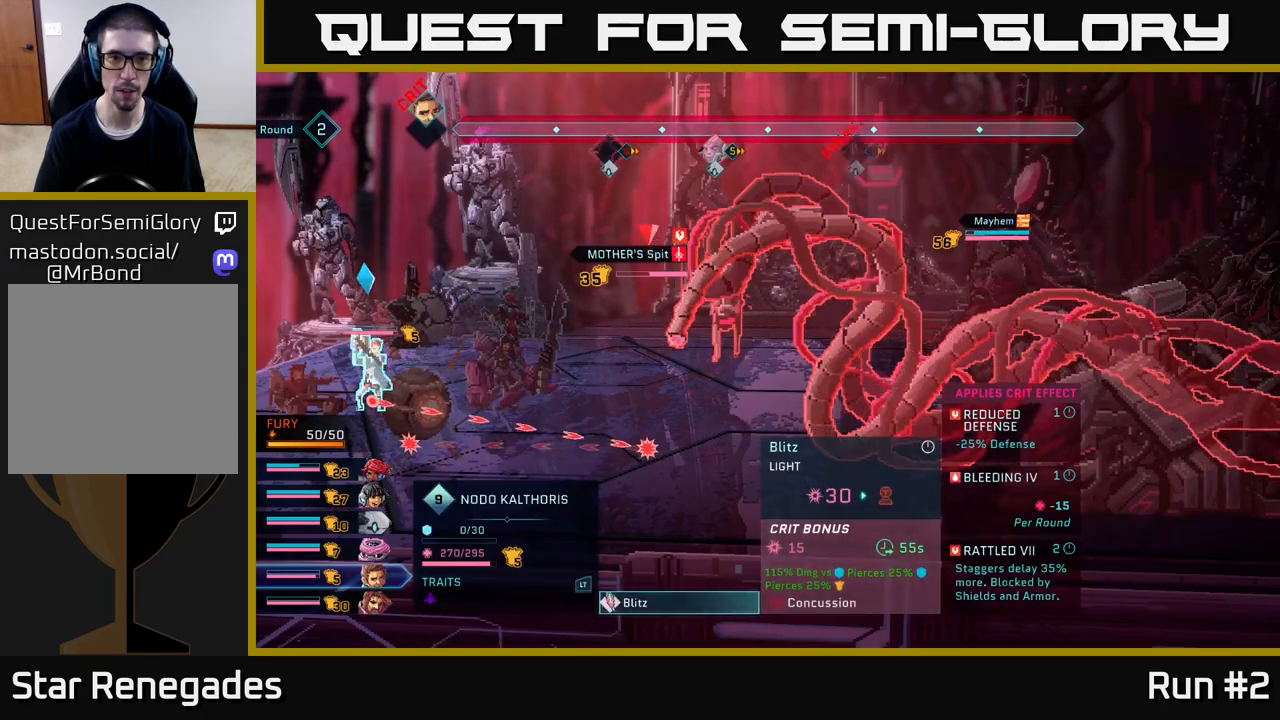
{"buttons": [], "left_stick": "center", "right_stick": "center", "events": [[67, "R1", "up"]]}
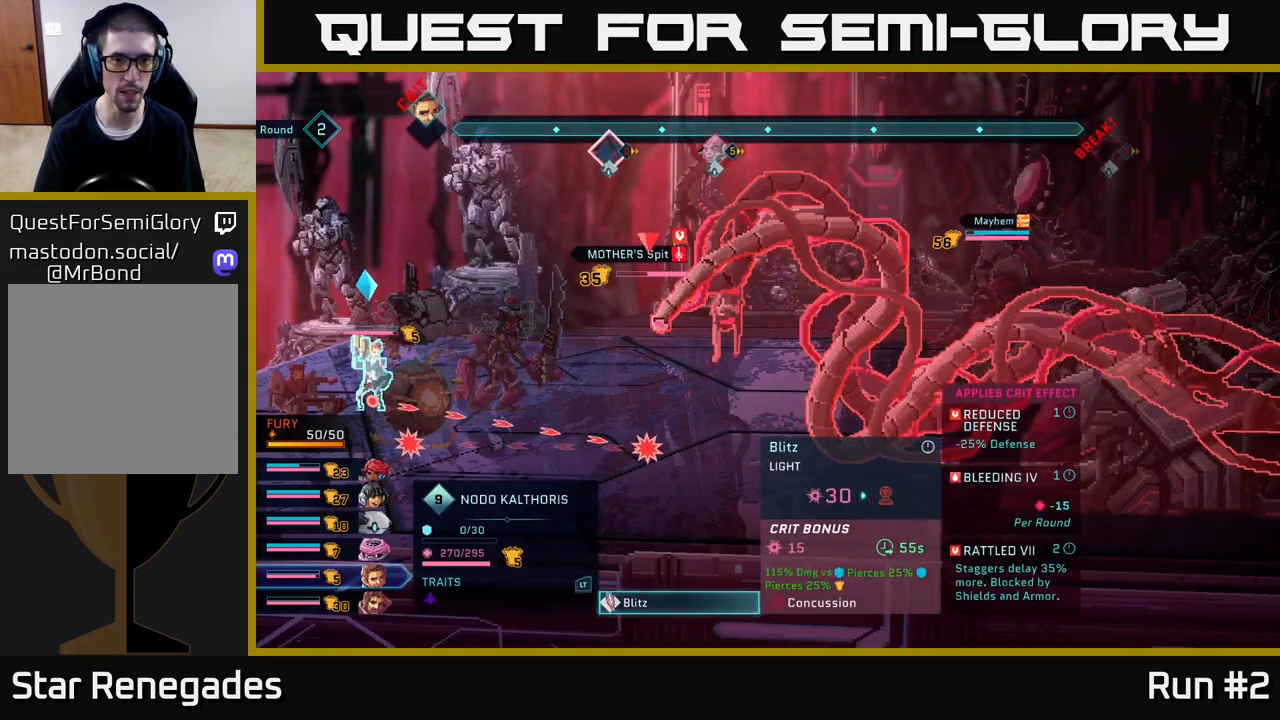
{"buttons": [], "left_stick": "center", "right_stick": "center", "events": []}
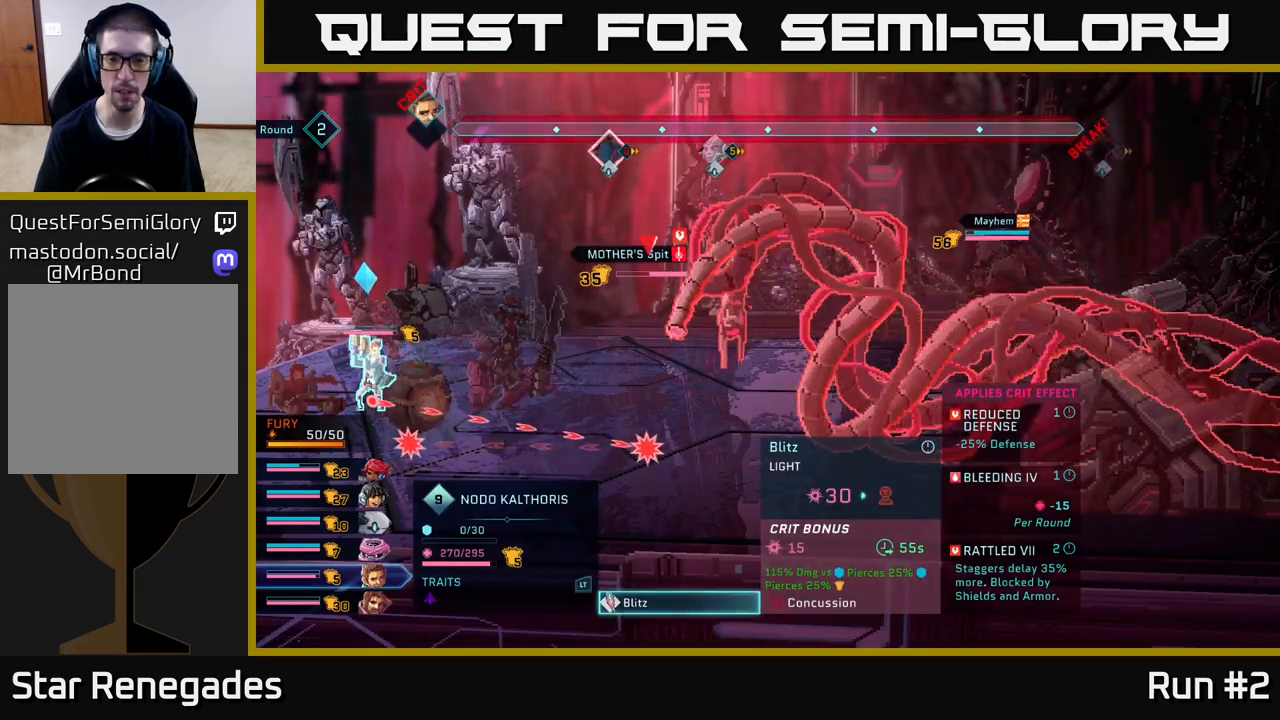
{"buttons": [], "left_stick": "center", "right_stick": "center", "events": [[50, "left_stick", "down"], [283, "left_stick", "center"]]}
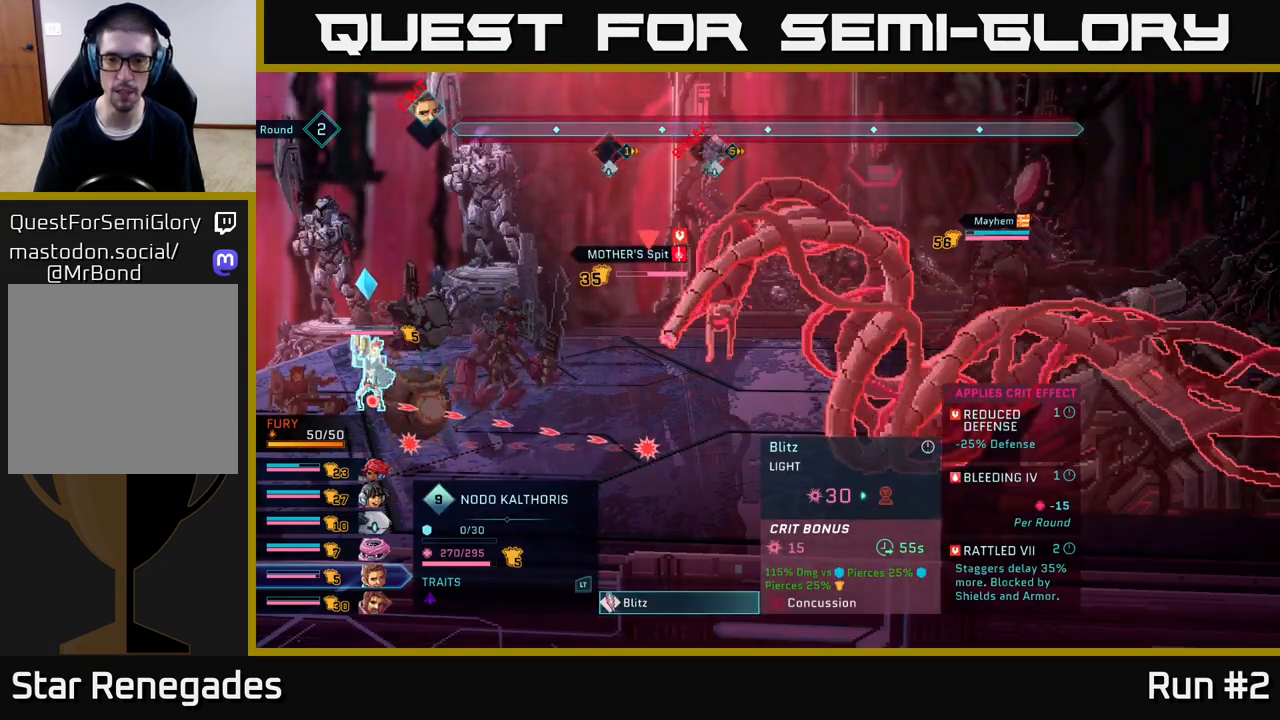
{"buttons": [], "left_stick": "up", "right_stick": "center", "events": [[400, "left_stick", "up"]]}
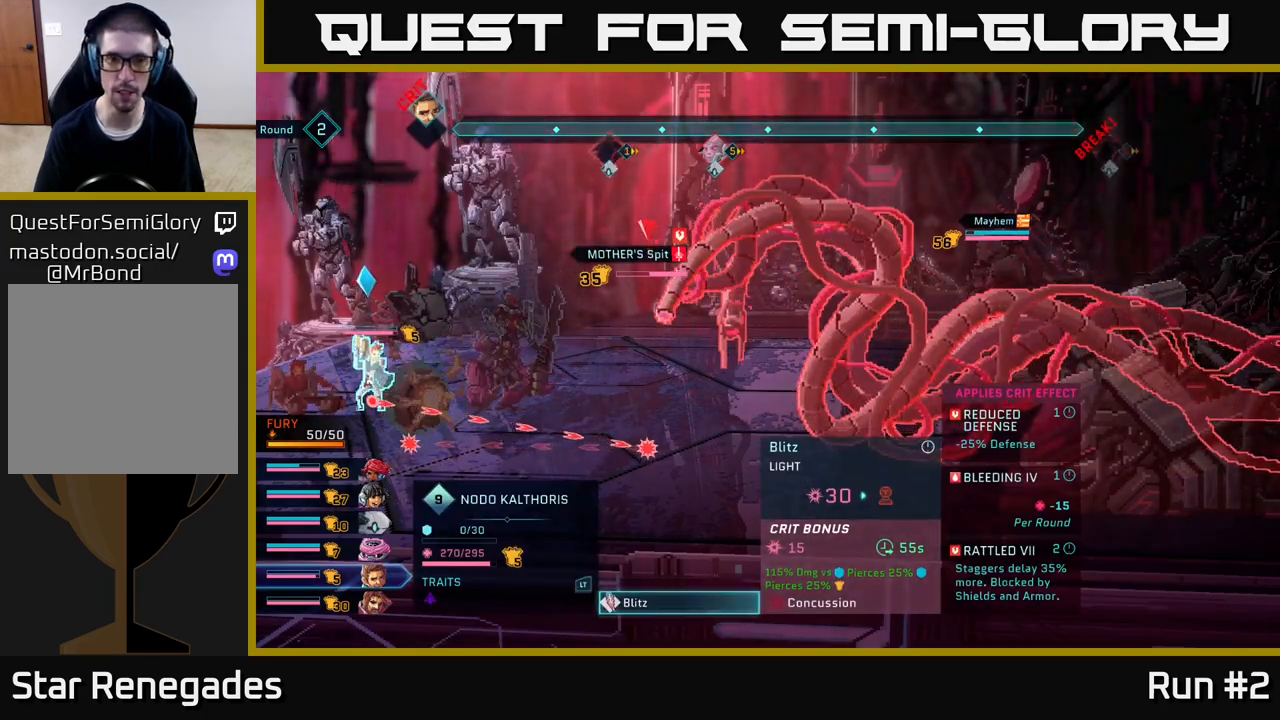
{"buttons": [], "left_stick": "center", "right_stick": "center", "events": [[133, "left_stick", "center"]]}
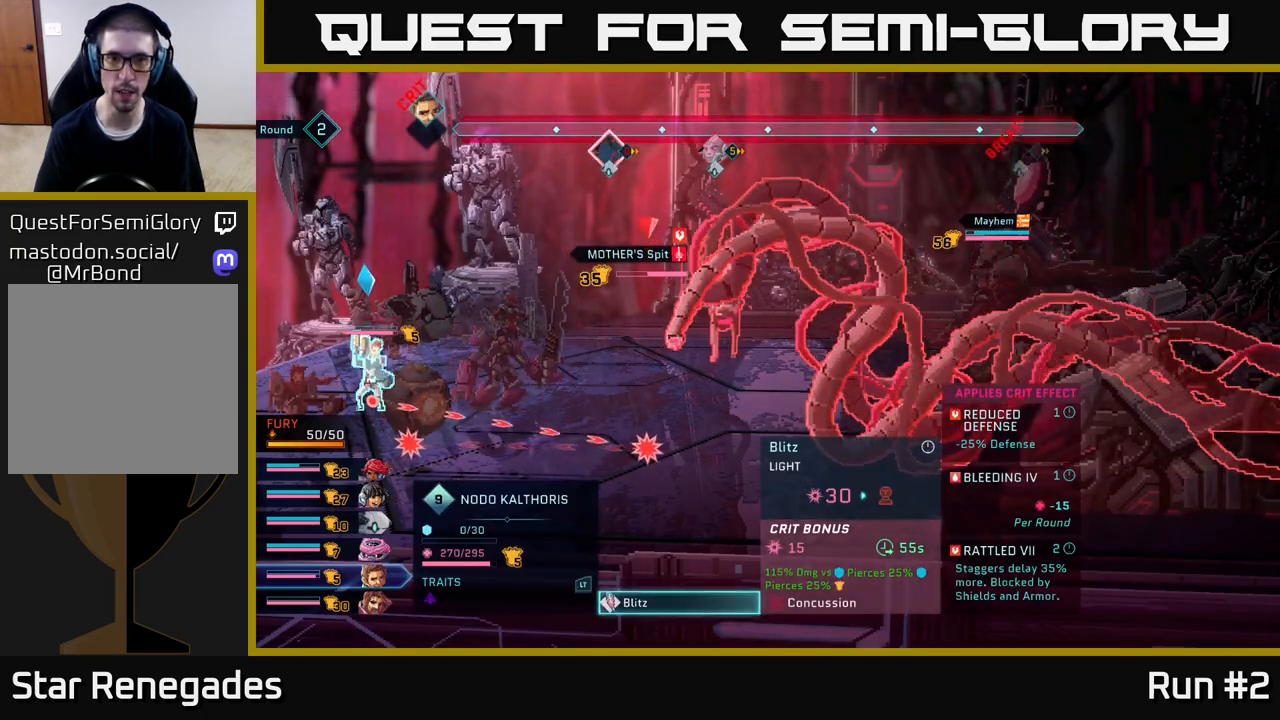
{"buttons": [], "left_stick": "center", "right_stick": "center", "events": [[67, "B", "down"], [183, "B", "up"]]}
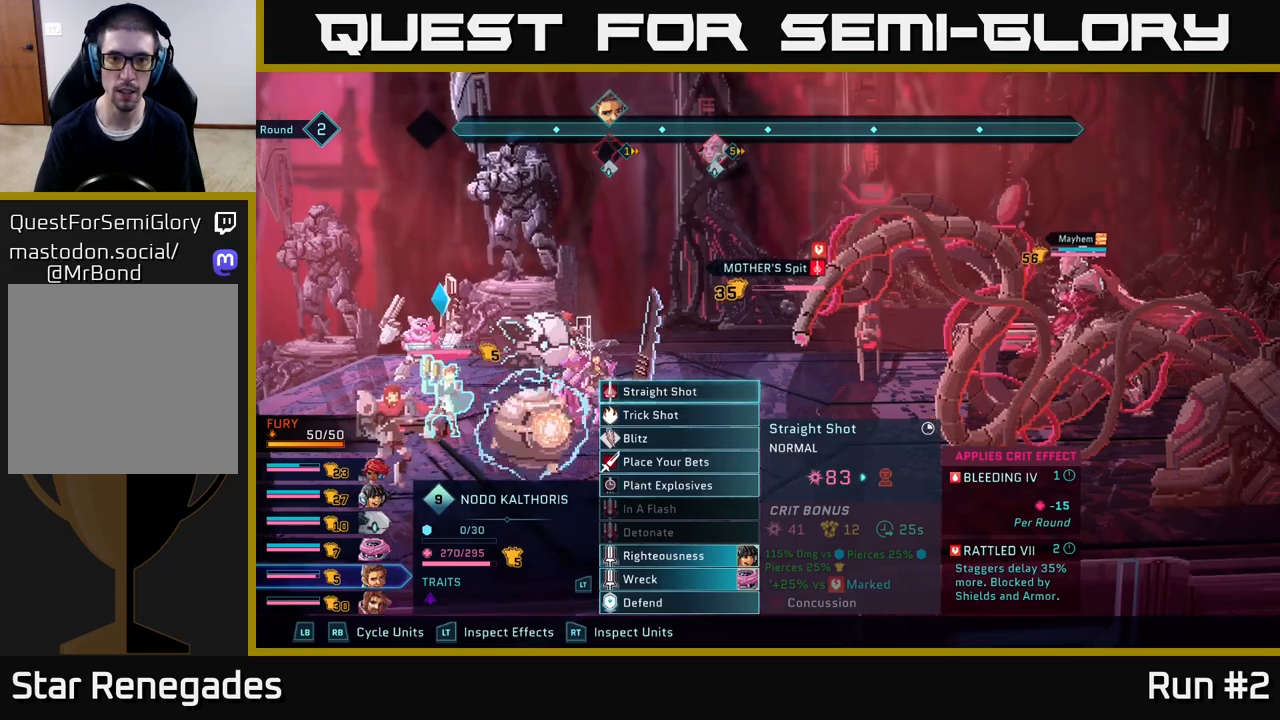
{"buttons": [], "left_stick": "center", "right_stick": "center", "events": [[100, "R1", "down"], [250, "R1", "up"]]}
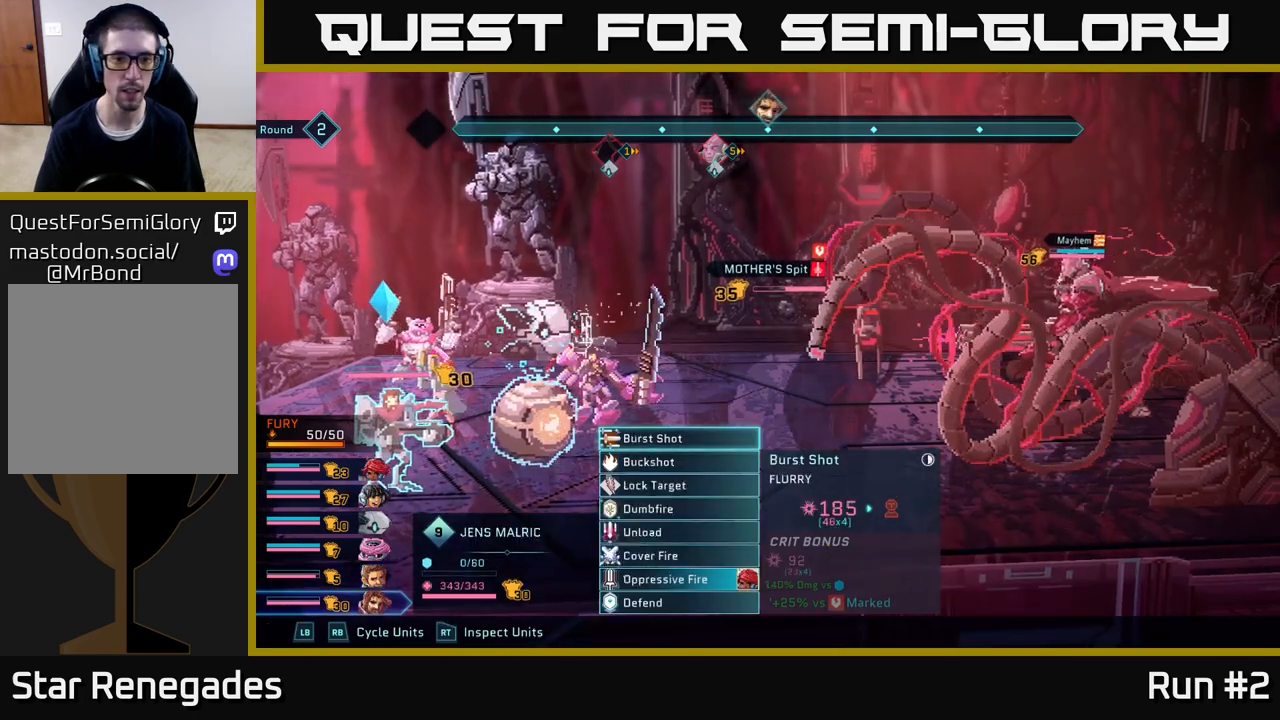
{"buttons": [], "left_stick": "center", "right_stick": "center", "events": []}
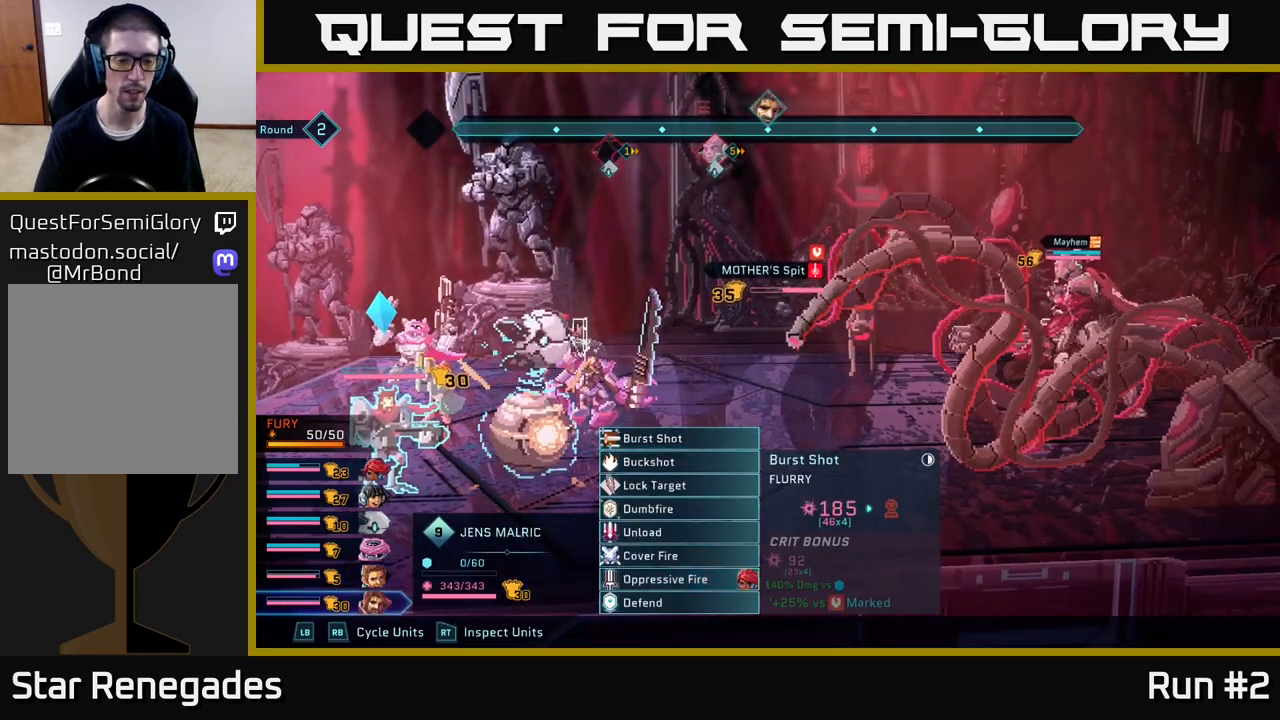
{"buttons": [], "left_stick": "center", "right_stick": "center", "events": [[250, "L1", "down"], [317, "L1", "up"]]}
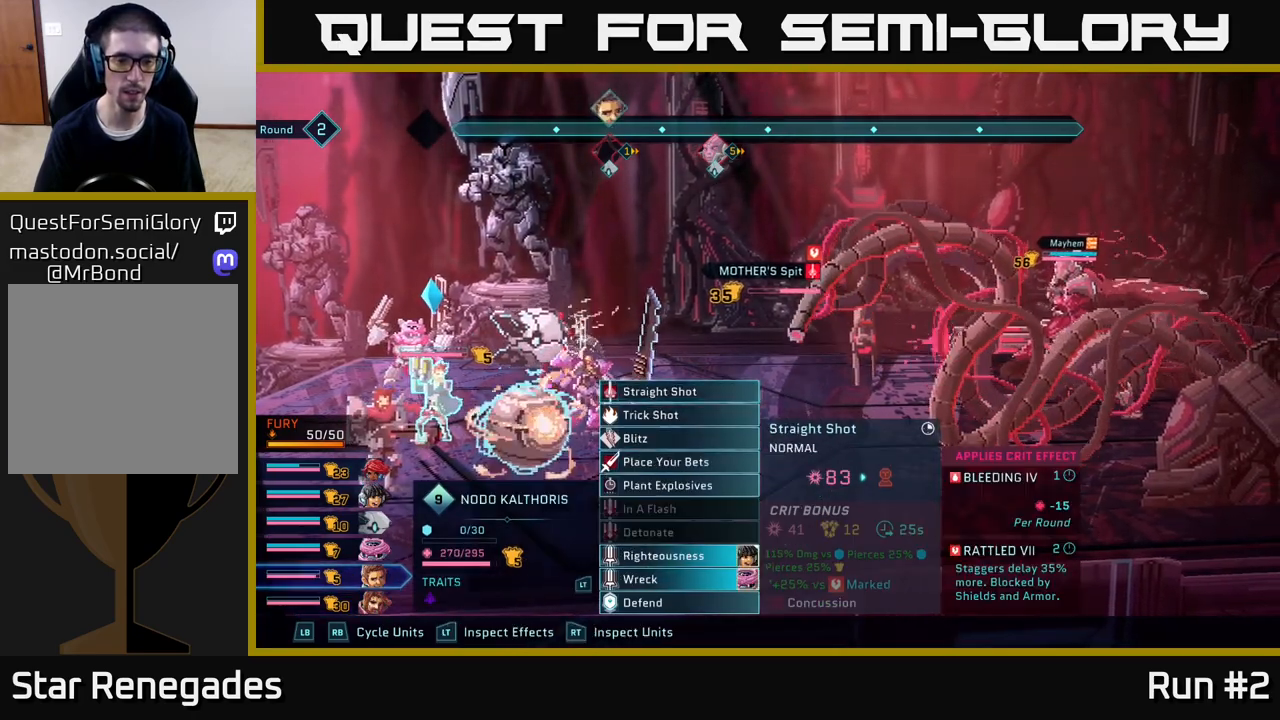
{"buttons": [], "left_stick": "center", "right_stick": "center", "events": []}
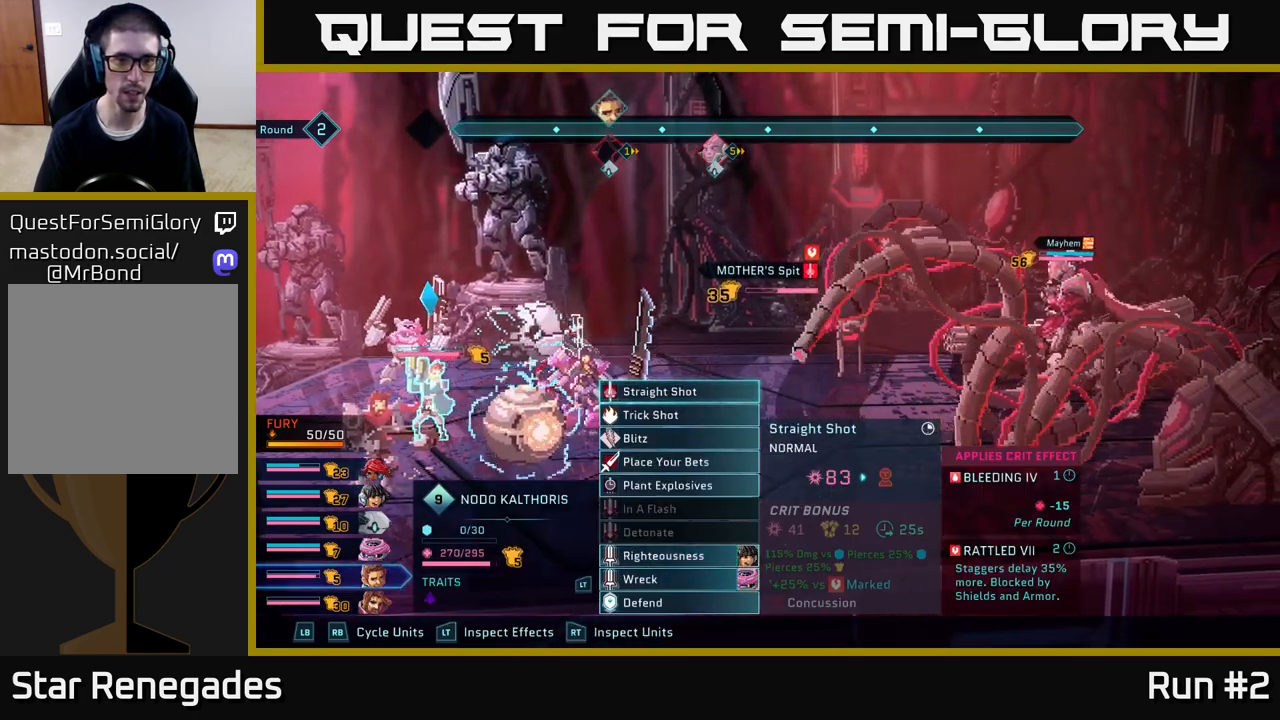
{"buttons": [], "left_stick": "down", "right_stick": "center", "events": [[33, "A", "down"], [100, "A", "up"], [367, "left_stick", "down"]]}
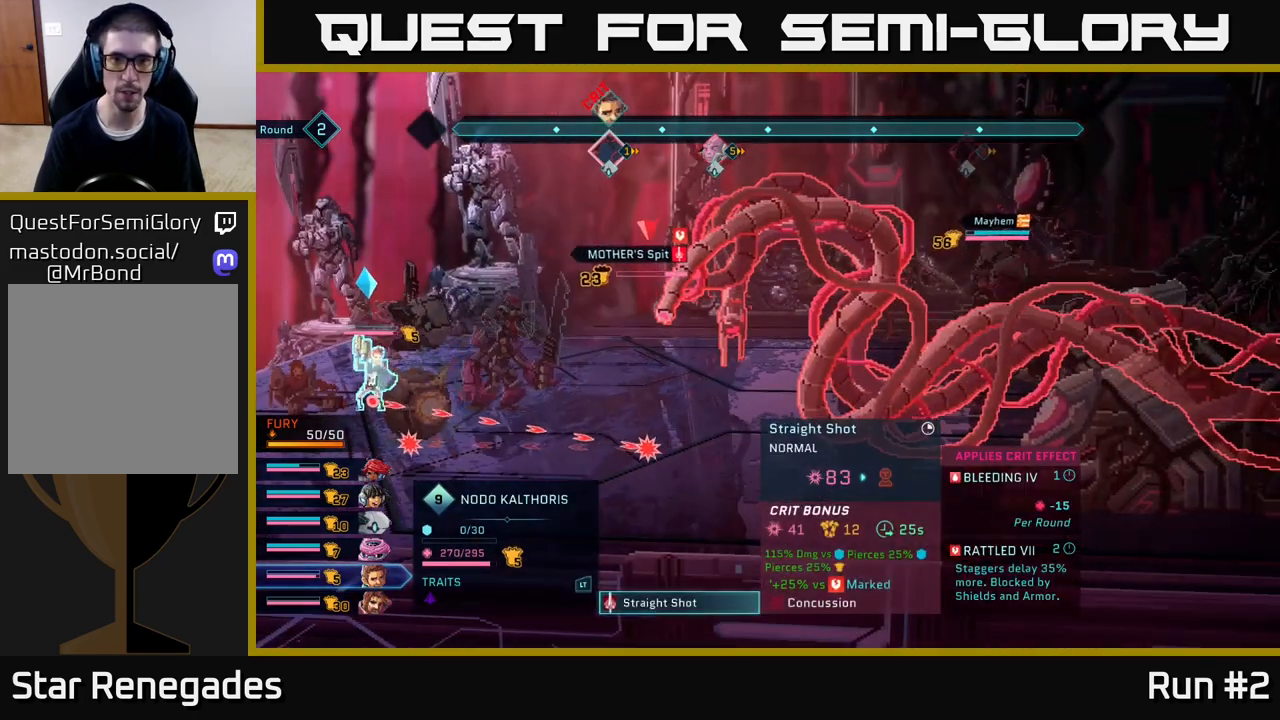
{"buttons": [], "left_stick": "center", "right_stick": "center", "events": [[67, "left_stick", "center"]]}